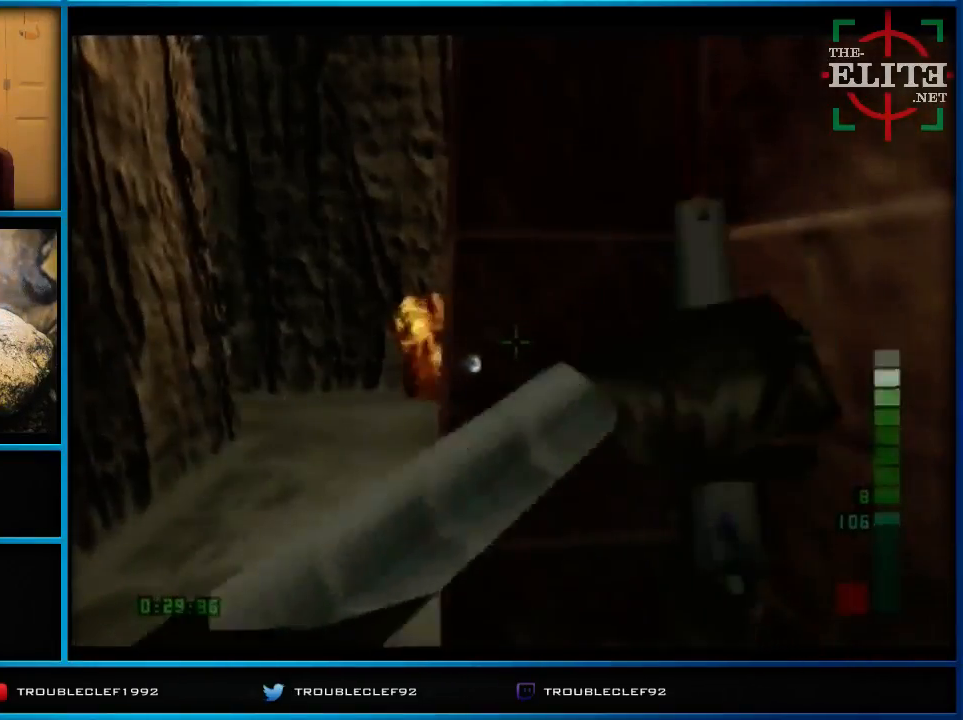
Gameplay with a controller (Nintendo layout); each line is a JSON object with the inputs held at the frame after it. "events" lists button and stick changes between this image and that frame as [ms after this image, input, new state], when the widget could be followed in between. Not read: L1 L3 R1 R3.
{"buttons": [], "left_stick": "center", "events": []}
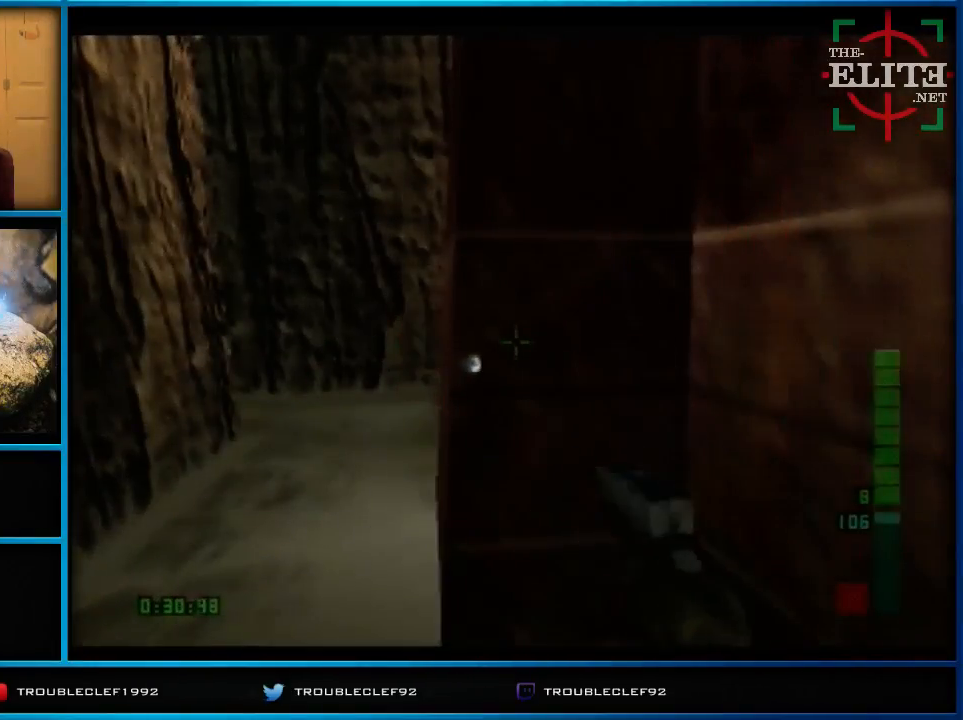
{"buttons": ["C_RIGHT", "C_UP"], "left_stick": "up-left", "events": [[100, "left_stick", "up-left"], [400, "C_UP", "down"], [433, "C_RIGHT", "down"]]}
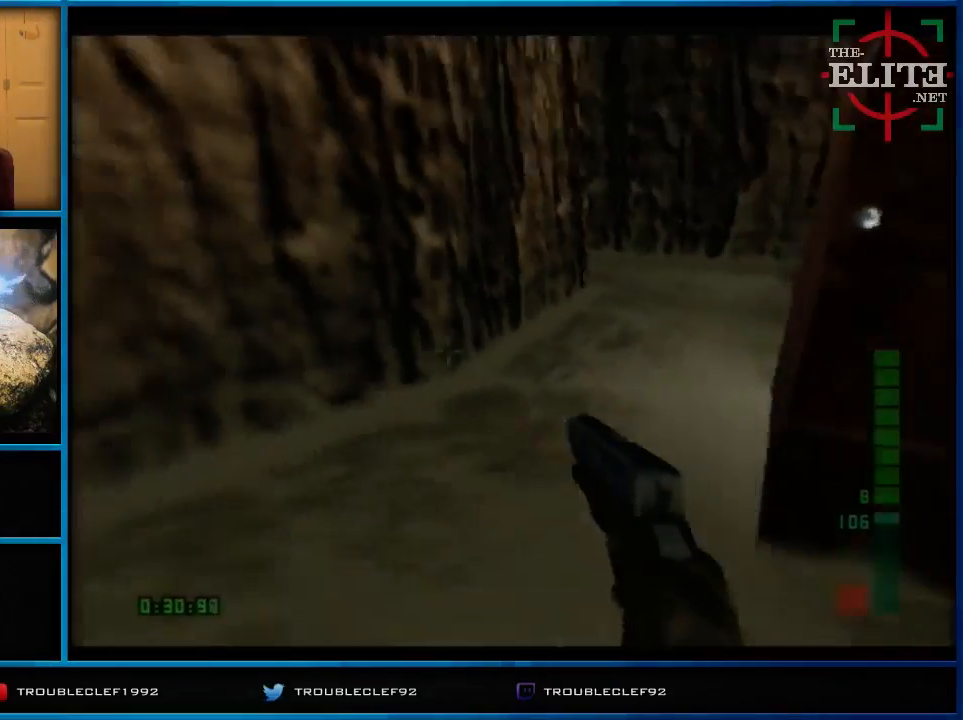
{"buttons": ["C_RIGHT", "C_UP"], "left_stick": "center", "events": [[67, "left_stick", "left"], [200, "left_stick", "center"]]}
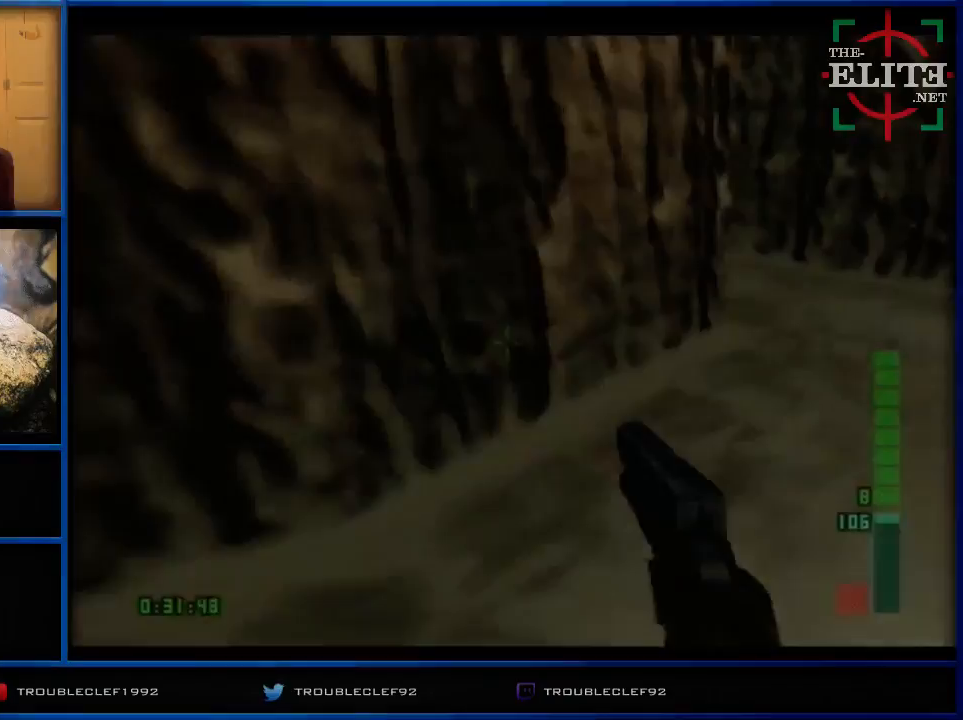
{"buttons": ["C_RIGHT", "C_UP"], "left_stick": "down-left", "events": [[233, "left_stick", "left"], [400, "left_stick", "down-left"]]}
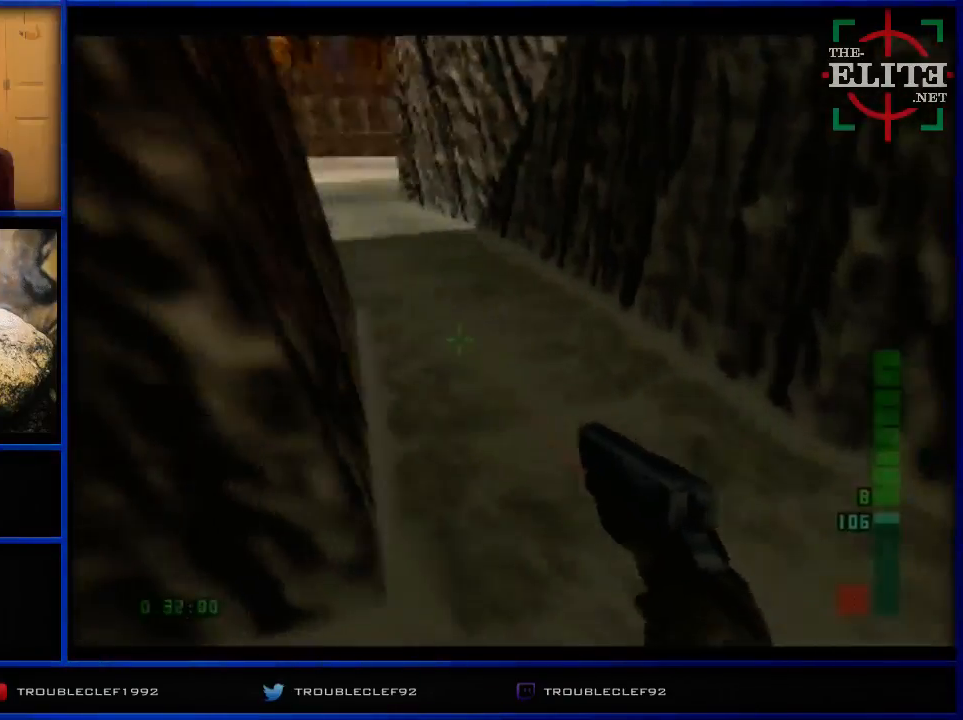
{"buttons": ["C_RIGHT", "C_UP"], "left_stick": "left", "events": [[267, "left_stick", "left"]]}
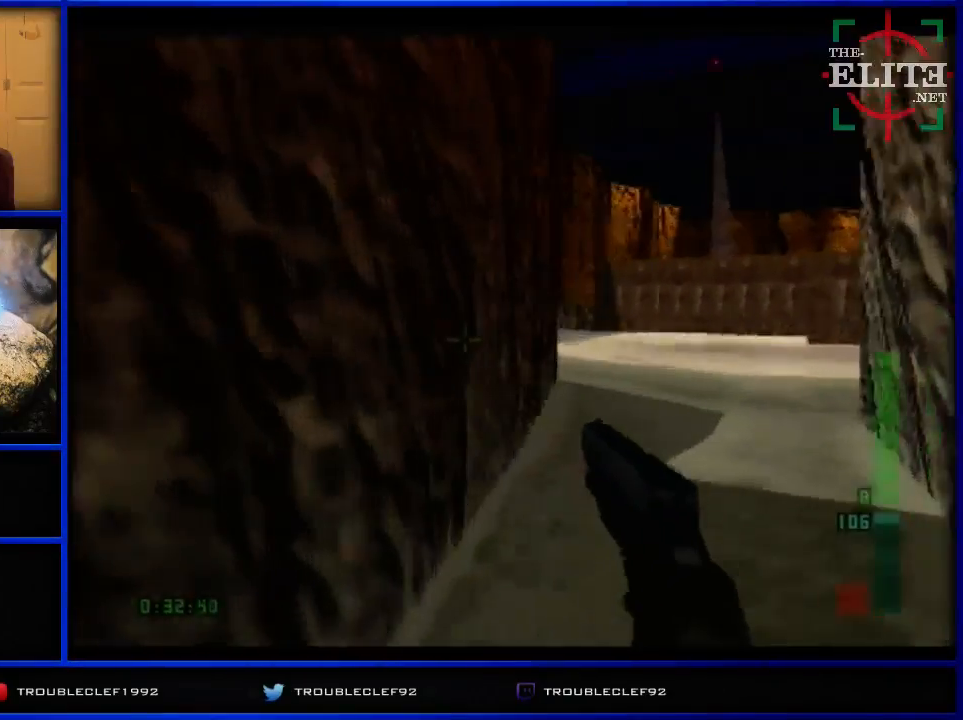
{"buttons": [], "left_stick": "center", "events": [[200, "C_RIGHT", "up"], [200, "C_UP", "up"], [200, "left_stick", "center"]]}
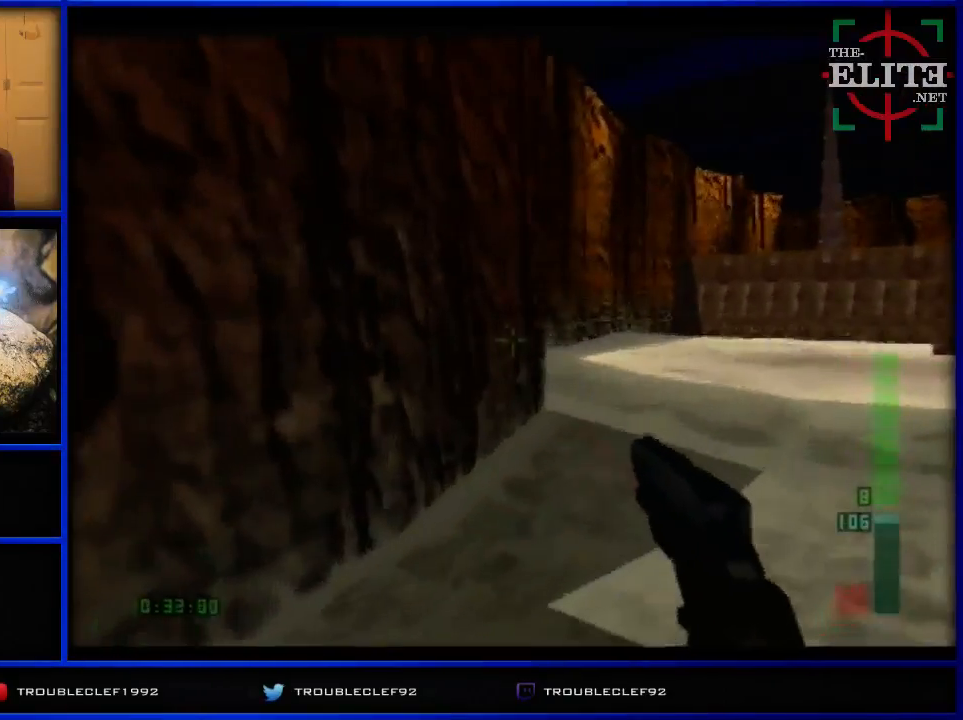
{"buttons": [], "left_stick": "center", "events": [[300, "C_UP", "down"], [400, "C_UP", "up"]]}
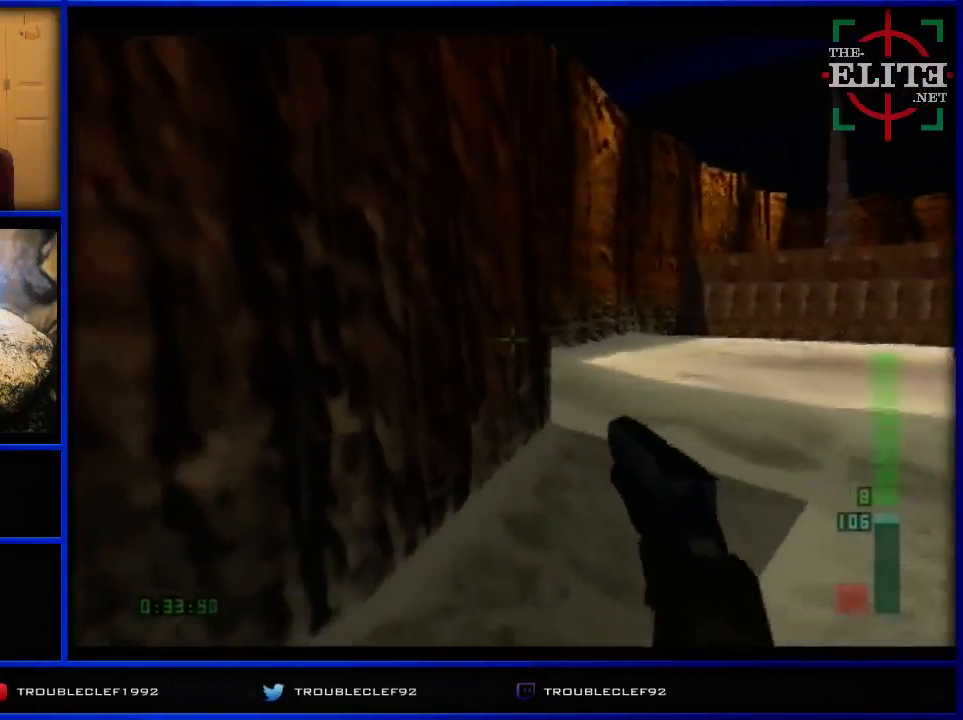
{"buttons": [], "left_stick": "left", "events": [[300, "C_UP", "down"], [400, "C_UP", "up"], [500, "left_stick", "left"]]}
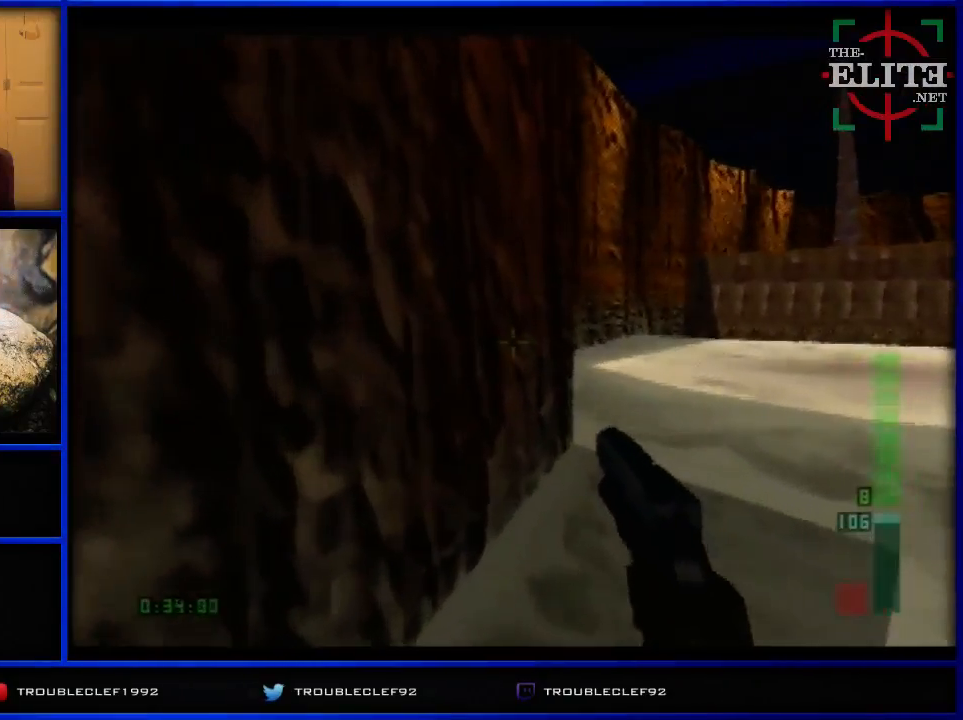
{"buttons": [], "left_stick": "down", "events": [[100, "left_stick", "center"], [267, "left_stick", "down-left"], [400, "left_stick", "down"]]}
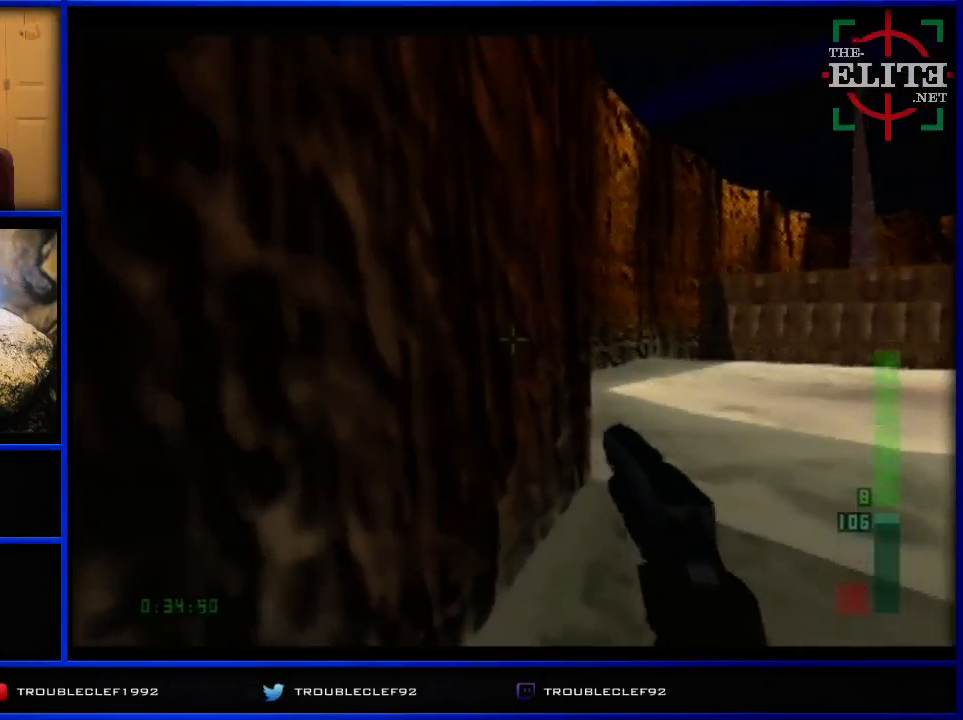
{"buttons": ["C_RIGHT"], "left_stick": "center", "events": [[67, "left_stick", "center"], [300, "C_RIGHT", "down"]]}
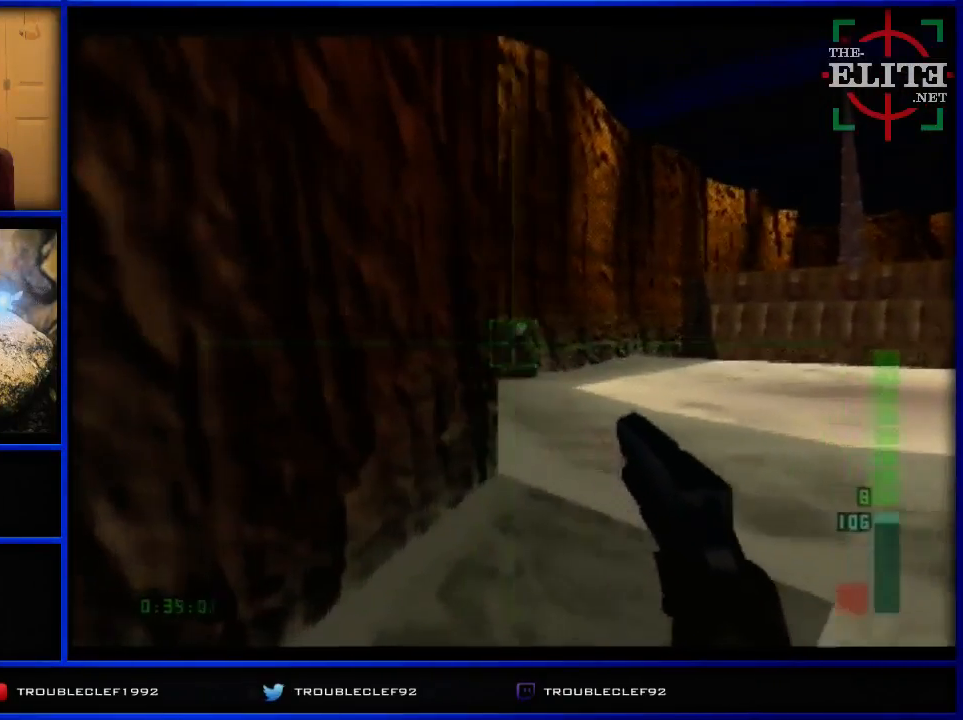
{"buttons": [], "left_stick": "center", "events": [[133, "C_RIGHT", "up"]]}
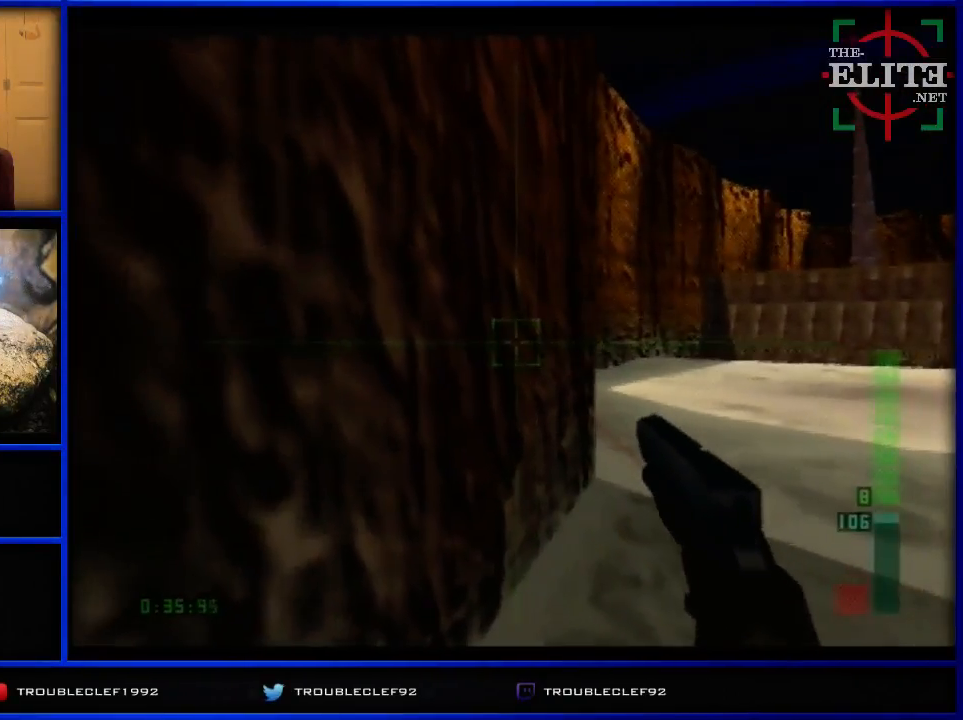
{"buttons": ["C_RIGHT"], "left_stick": "center", "events": [[300, "C_RIGHT", "down"], [433, "Z", "down"], [500, "Z", "up"]]}
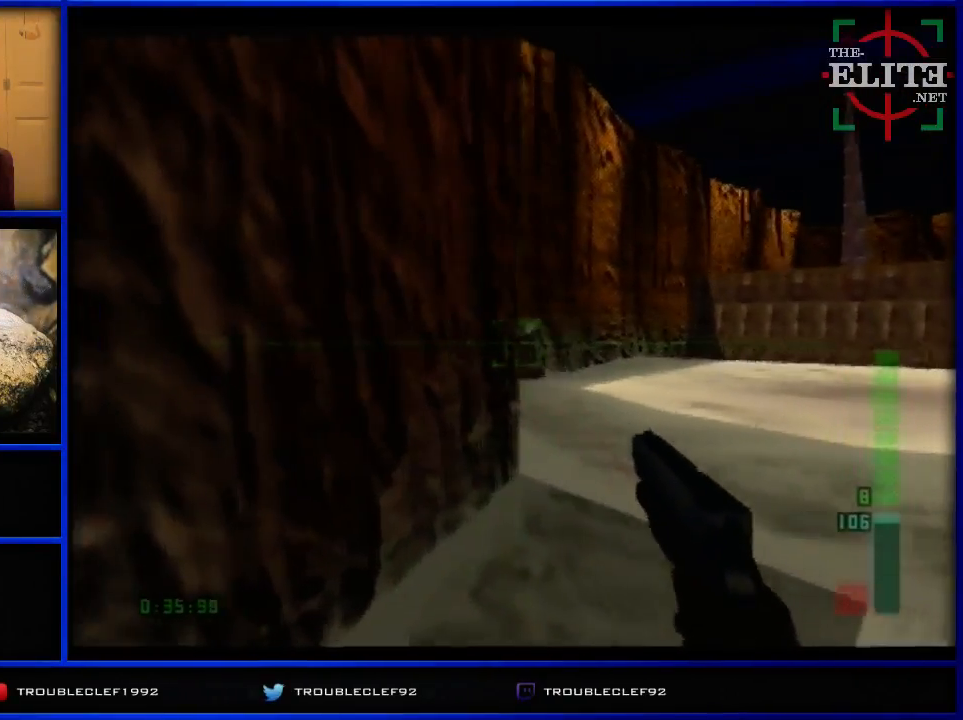
{"buttons": ["C_RIGHT"], "left_stick": "center", "events": [[100, "Z", "down"], [300, "Z", "up"], [400, "Z", "down"], [500, "Z", "up"]]}
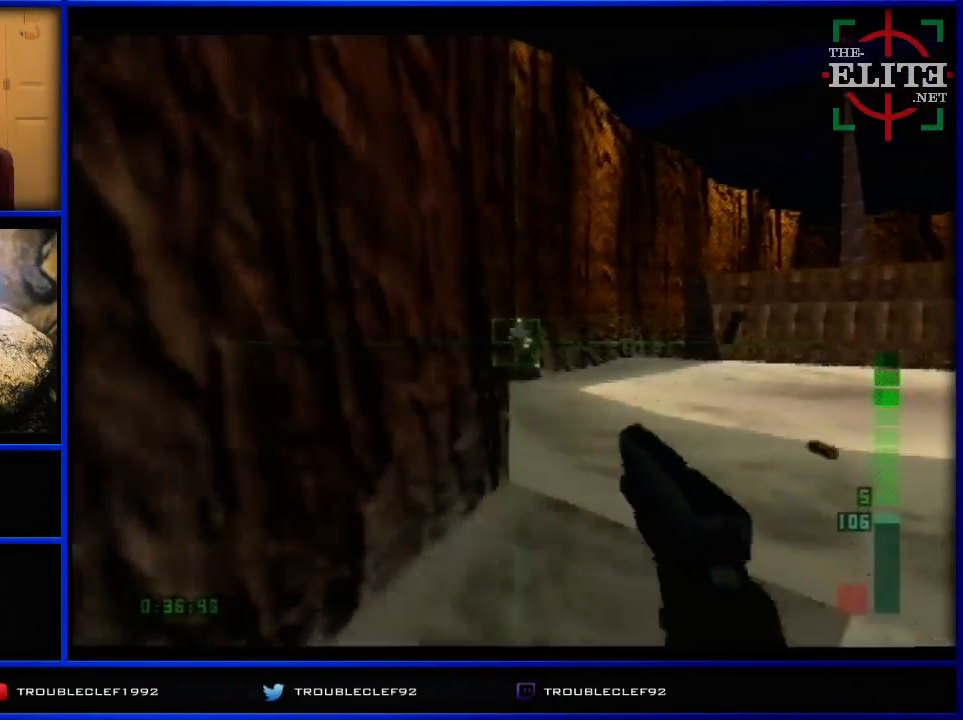
{"buttons": [], "left_stick": "center", "events": [[100, "Z", "down"], [200, "Z", "up"], [333, "Z", "down"], [500, "C_RIGHT", "up"], [500, "Z", "up"]]}
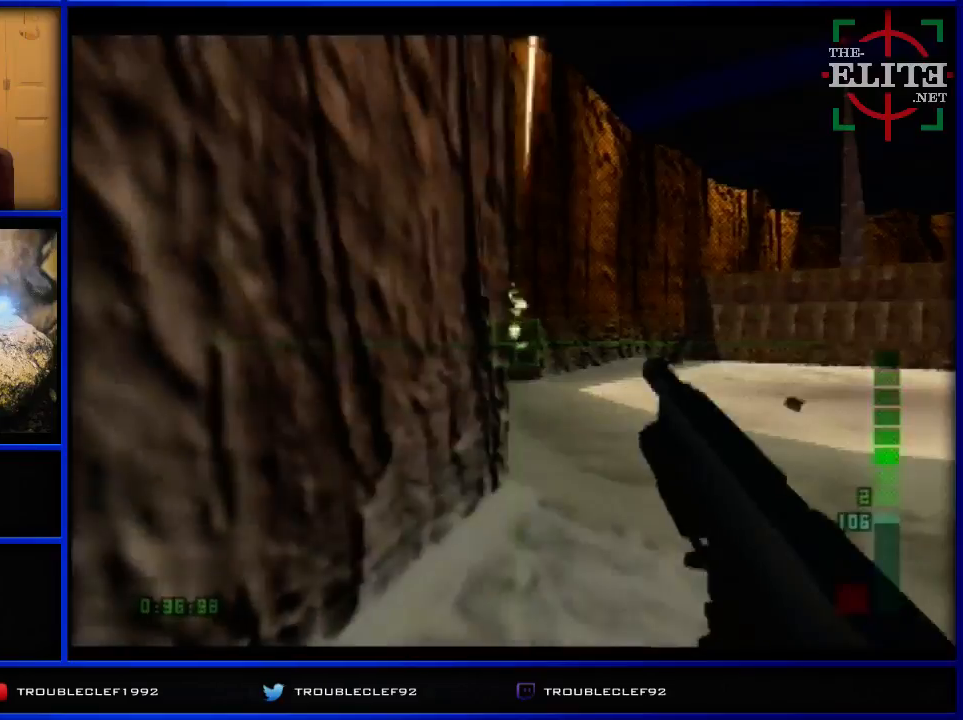
{"buttons": [], "left_stick": "center", "events": [[367, "B", "down"], [500, "B", "up"]]}
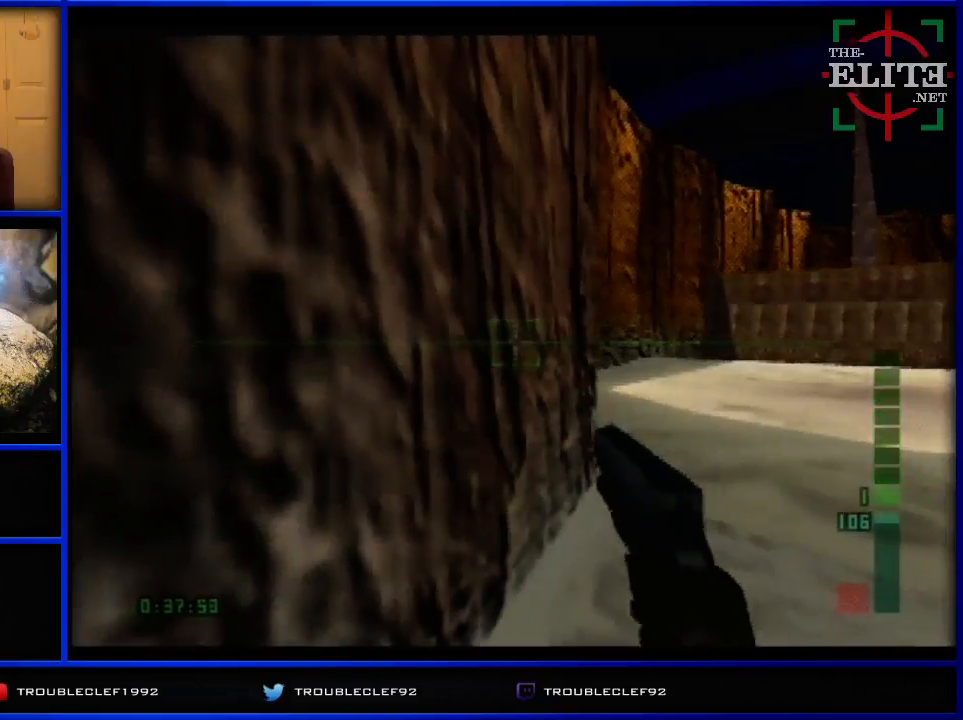
{"buttons": [], "left_stick": "center", "events": []}
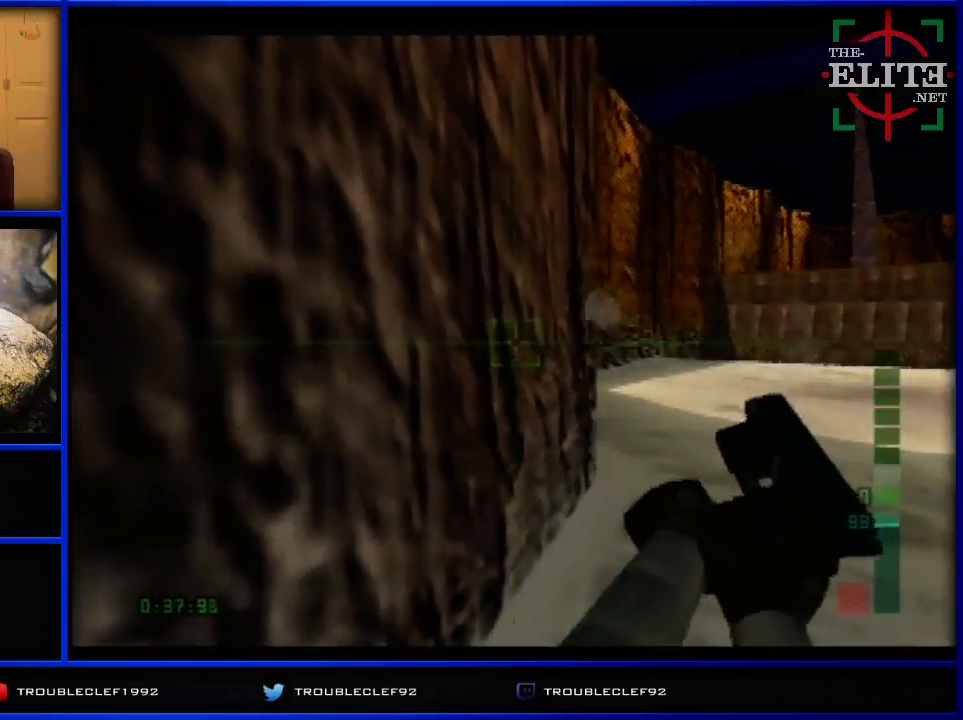
{"buttons": [], "left_stick": "center", "events": []}
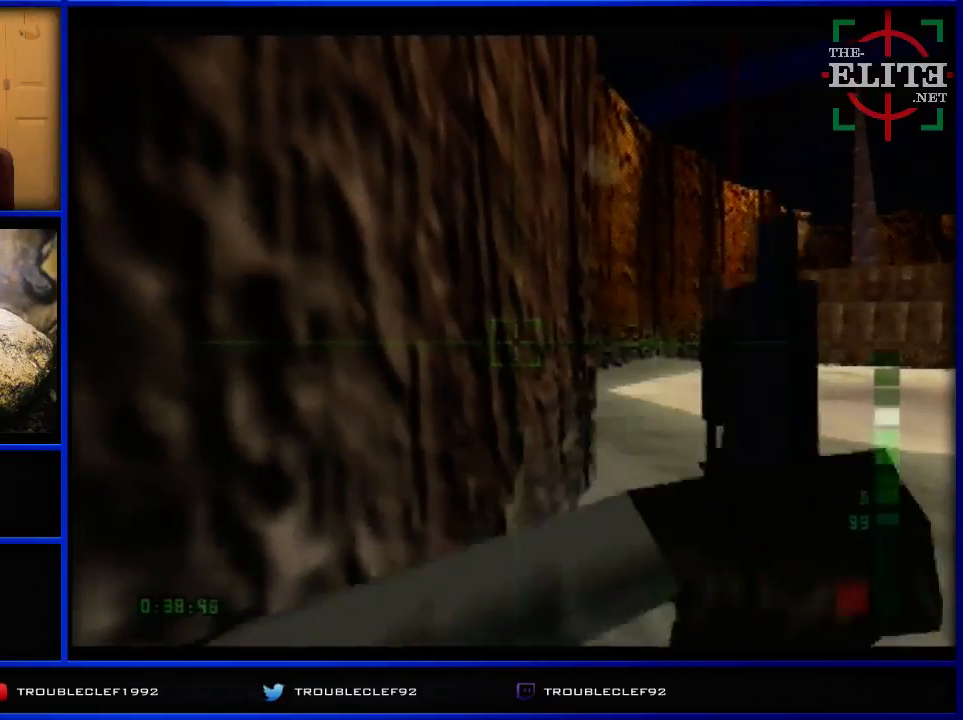
{"buttons": [], "left_stick": "center", "events": []}
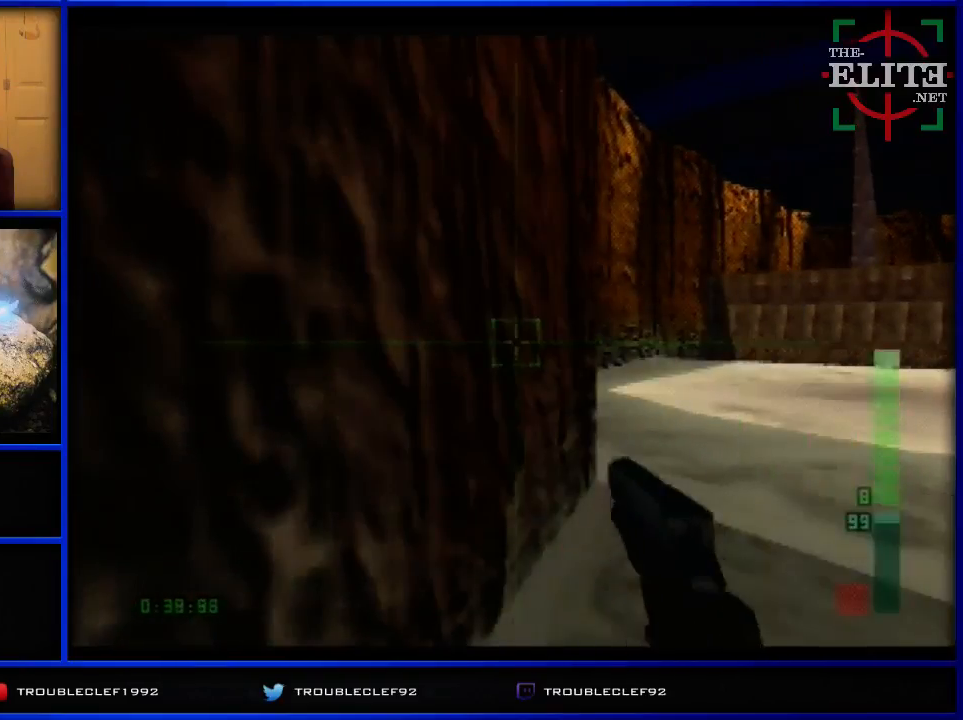
{"buttons": [], "left_stick": "center", "events": []}
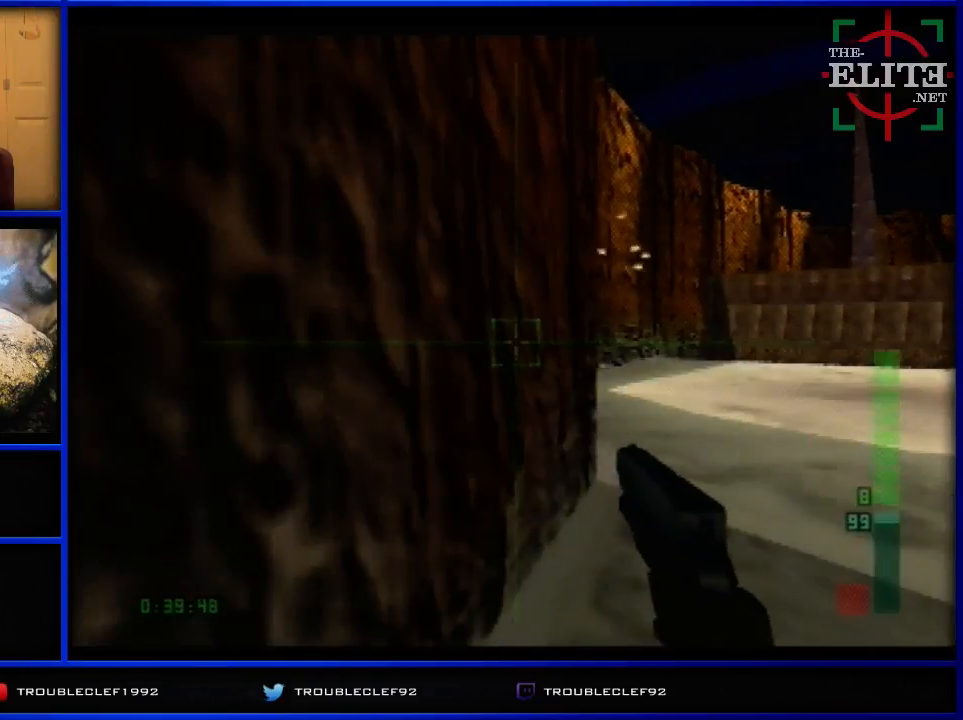
{"buttons": [], "left_stick": "center", "events": []}
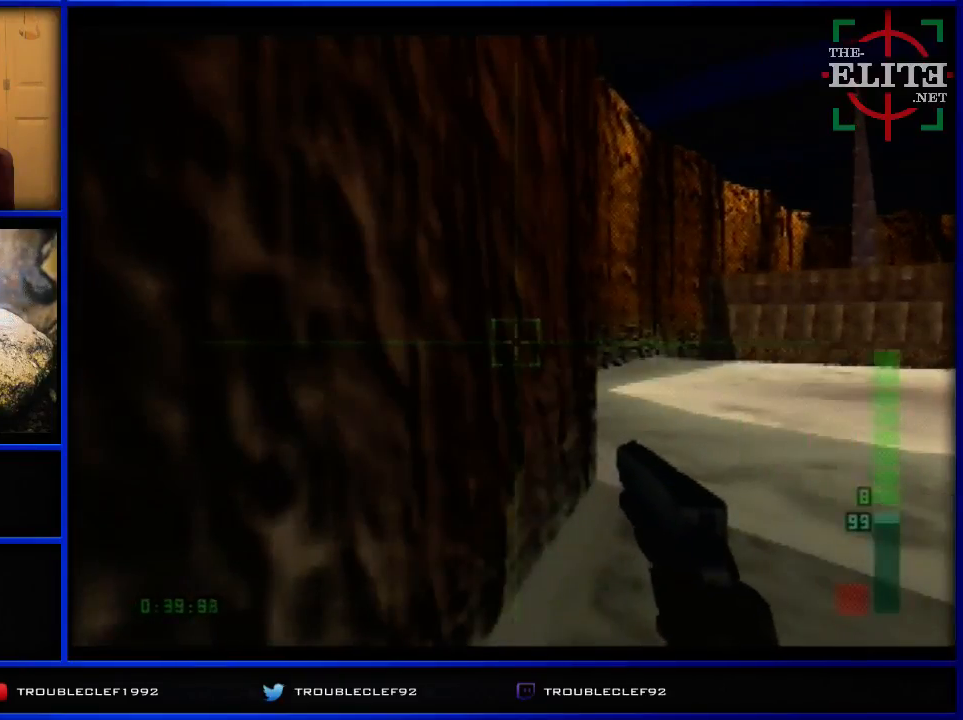
{"buttons": [], "left_stick": "center", "events": []}
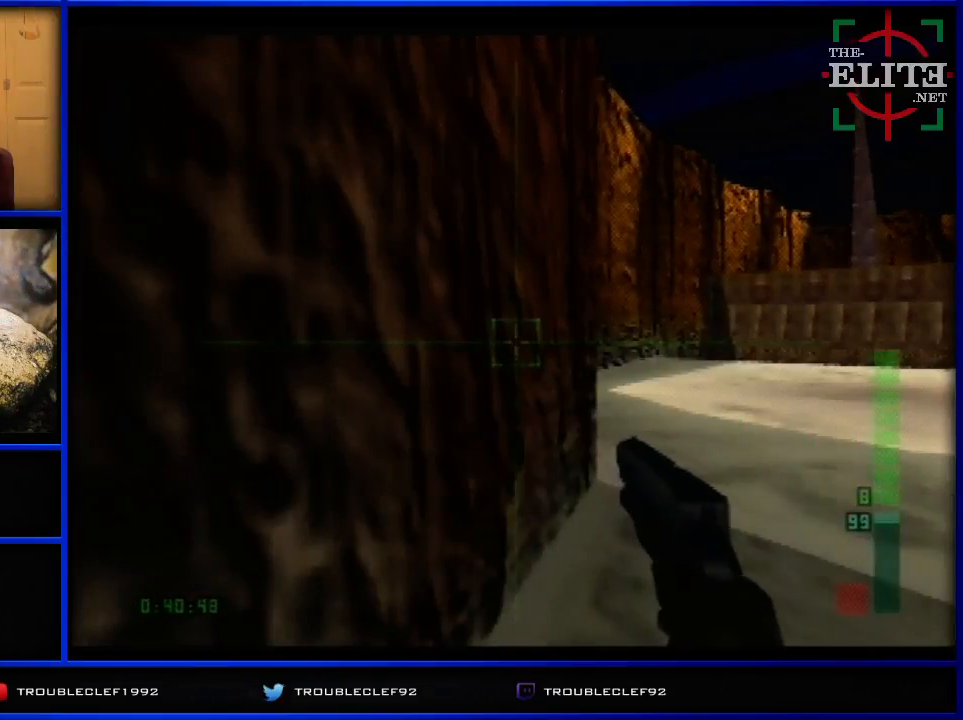
{"buttons": [], "left_stick": "center", "events": []}
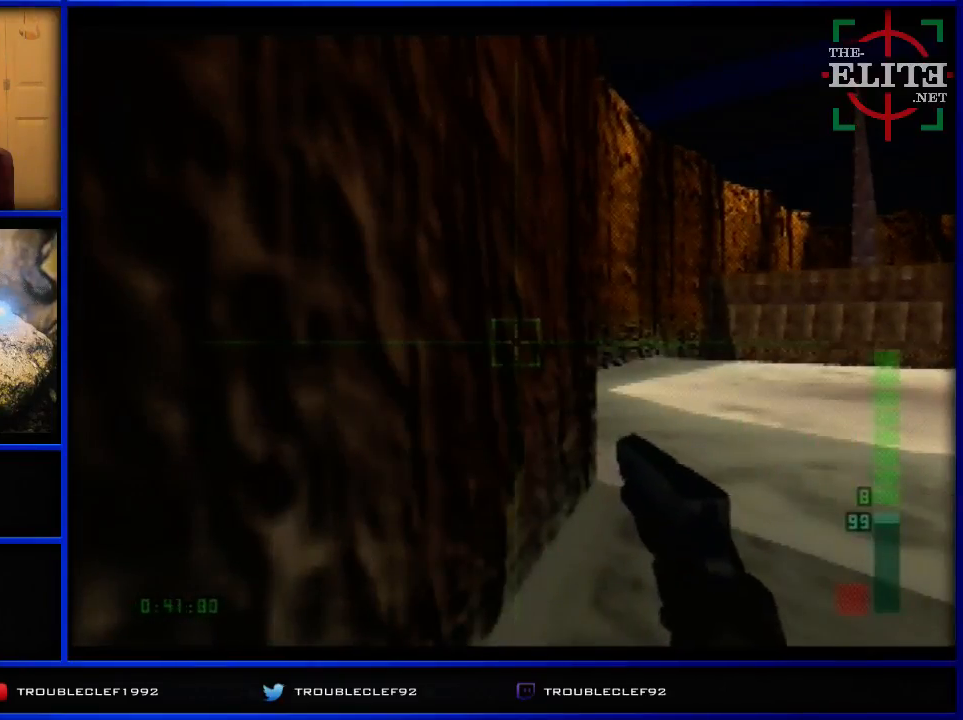
{"buttons": ["Z", "C_RIGHT"], "left_stick": "center", "events": [[133, "C_RIGHT", "down"], [200, "Z", "down"]]}
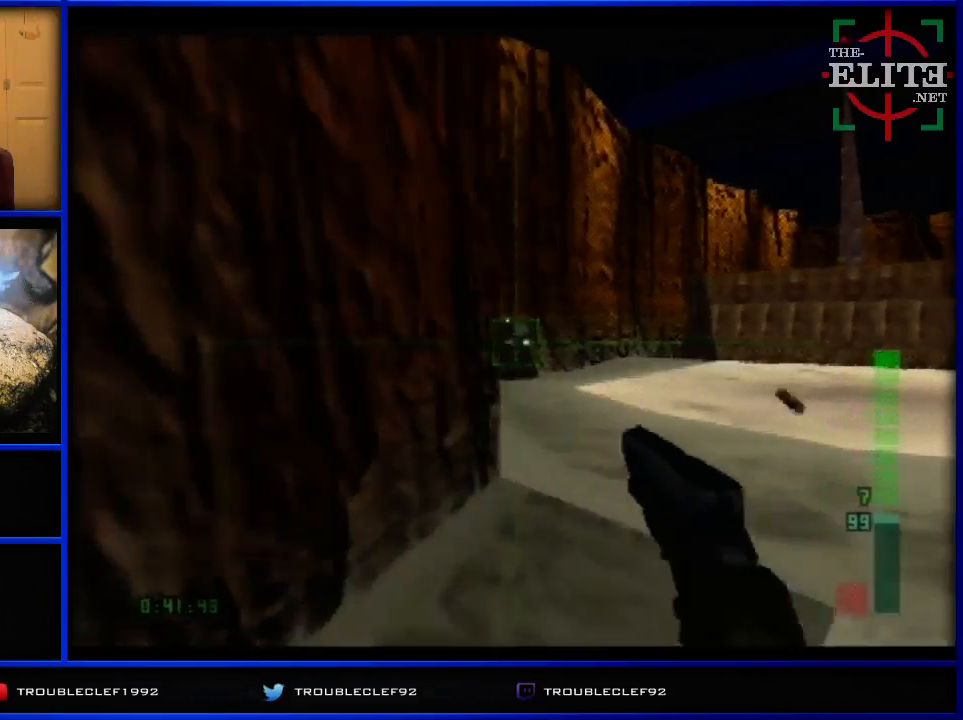
{"buttons": ["C_RIGHT"], "left_stick": "center", "events": [[333, "Z", "up"], [400, "Z", "down"], [500, "Z", "up"]]}
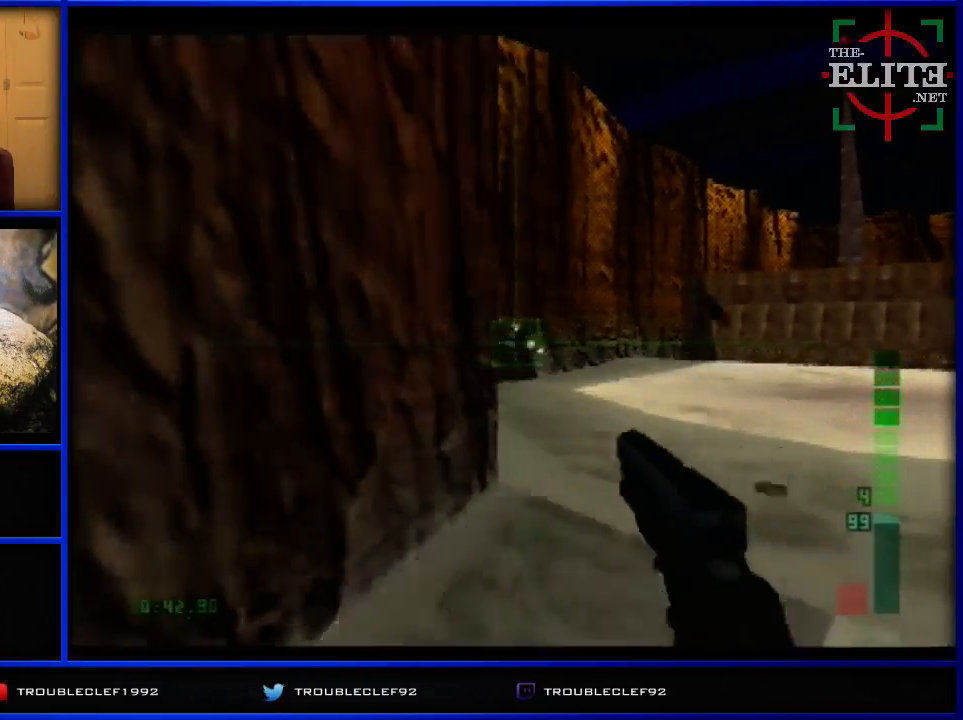
{"buttons": ["Z", "C_RIGHT"], "left_stick": "center", "events": [[100, "Z", "down"], [200, "Z", "up"], [333, "Z", "down"], [400, "Z", "up"], [500, "Z", "down"]]}
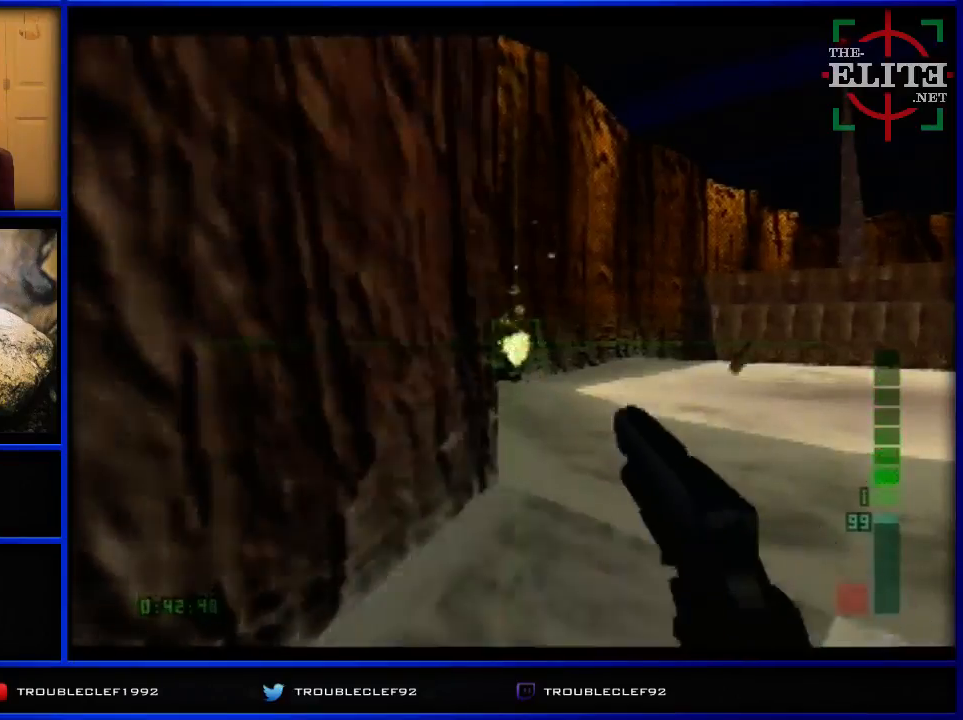
{"buttons": [], "left_stick": "center", "events": [[100, "C_RIGHT", "up"], [100, "Z", "up"], [400, "B", "down"], [433, "B", "up"]]}
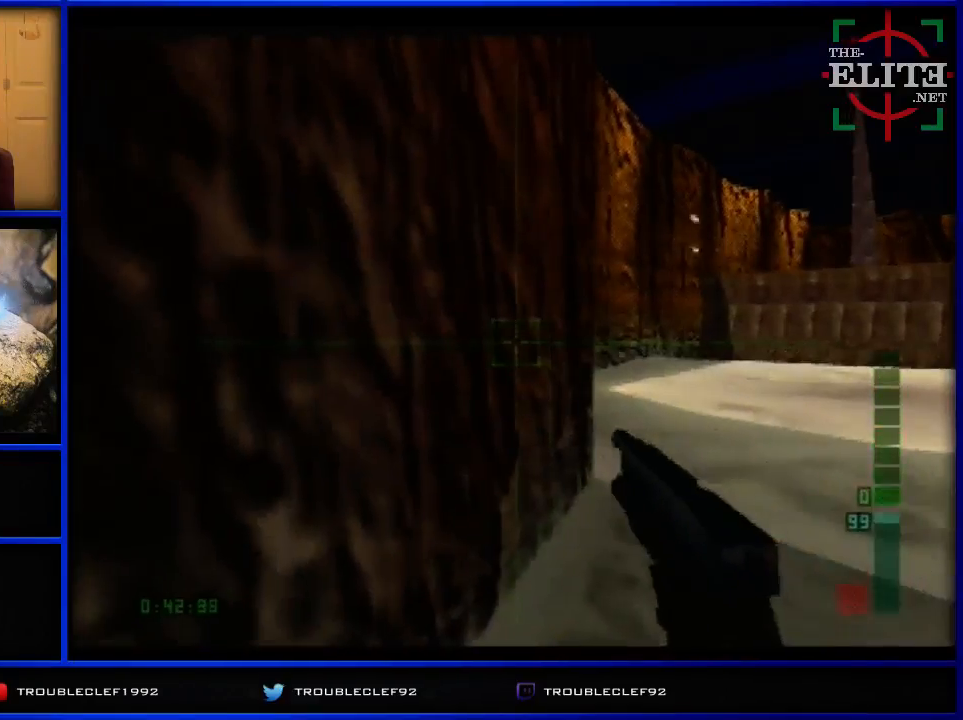
{"buttons": [], "left_stick": "right", "events": [[200, "left_stick", "right"]]}
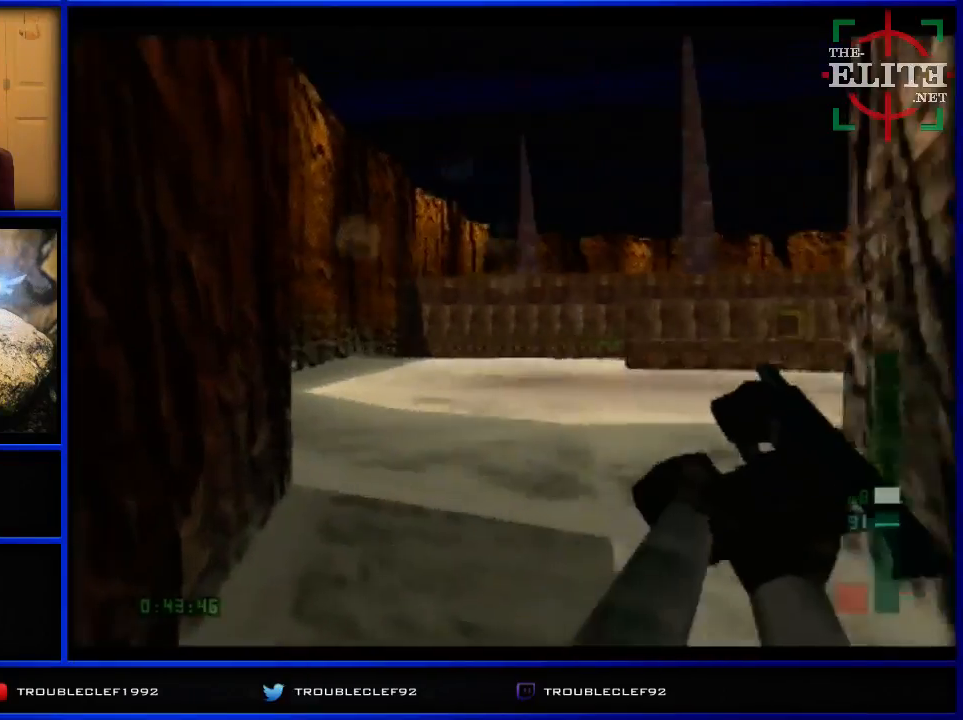
{"buttons": ["C_LEFT", "C_UP"], "left_stick": "up-right", "events": [[200, "left_stick", "center"], [300, "C_LEFT", "down"], [300, "C_UP", "down"], [500, "left_stick", "up-right"]]}
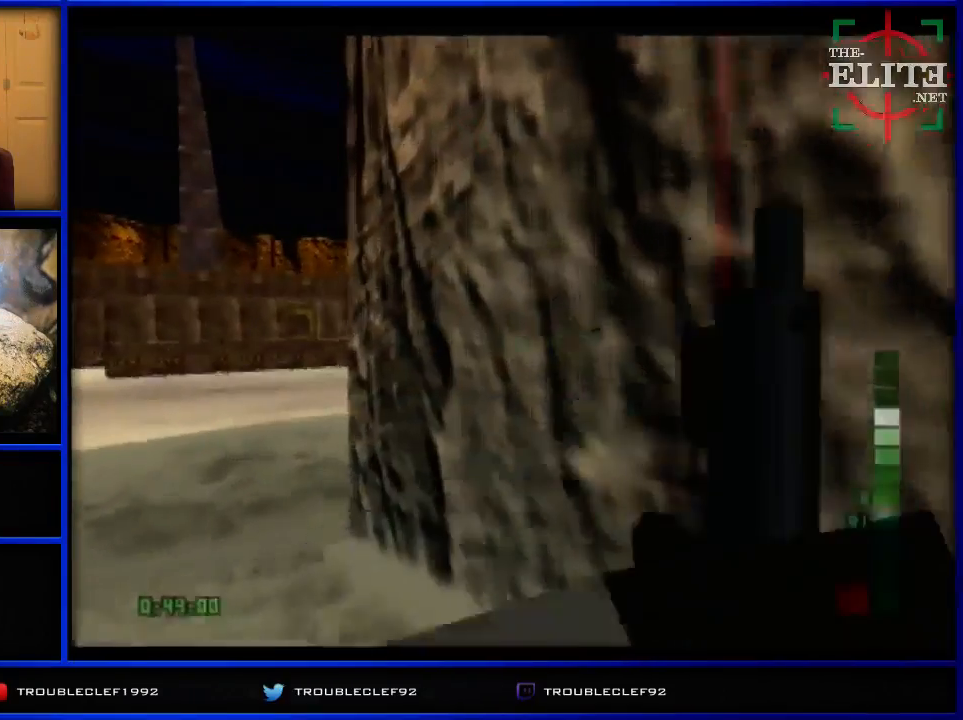
{"buttons": ["C_LEFT", "C_UP"], "left_stick": "up-right", "events": [[200, "left_stick", "center"], [400, "left_stick", "up-right"]]}
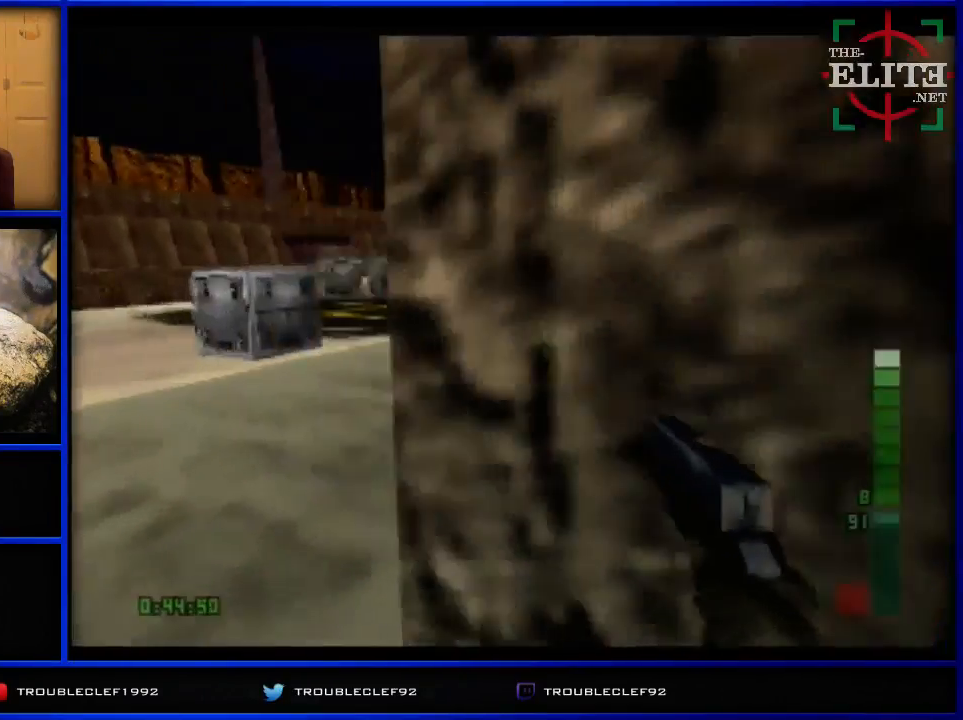
{"buttons": ["C_LEFT", "C_UP"], "left_stick": "center", "events": [[300, "left_stick", "center"]]}